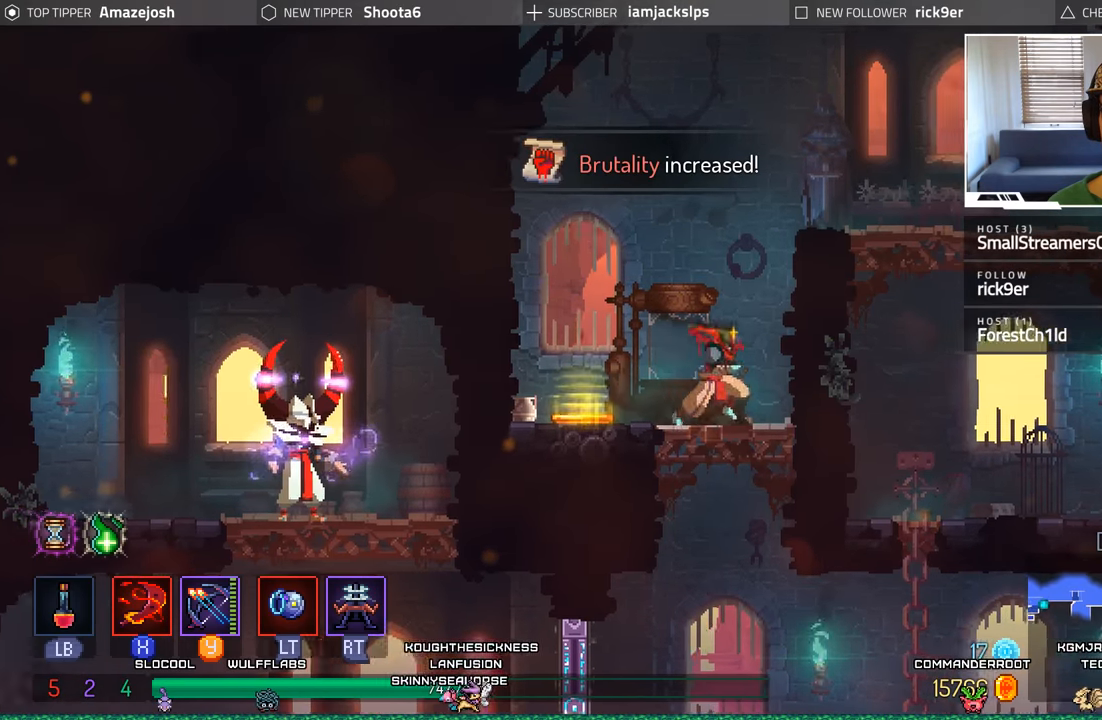
Gameplay with a controller (Xbox layout); each line is a JSON object with the inputs held at the frame after it. "events" lists button and stick changes between this image and that frame as [ms after this image, input, new state], when the widget could be followed in between. Not read: L3 R3.
{"buttons": ["DPAD_DOWN"], "left_stick": "center", "right_stick": "center", "events": [[184, "DPAD_RIGHT", "up"], [267, "DPAD_LEFT", "down"], [400, "DPAD_DOWN", "down"], [434, "DPAD_LEFT", "up"]]}
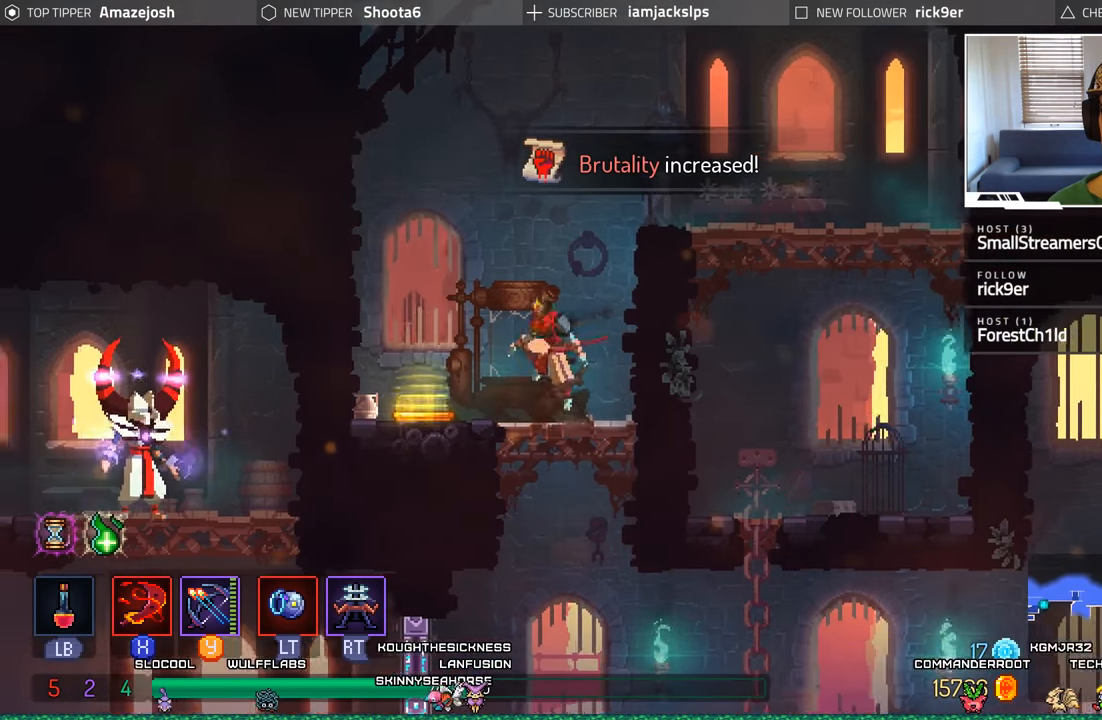
{"buttons": ["DPAD_LEFT"], "left_stick": "center", "right_stick": "center", "events": [[17, "A", "down"], [100, "A", "up"], [184, "A", "down"], [300, "A", "up"], [450, "DPAD_DOWN", "up"], [500, "DPAD_LEFT", "down"]]}
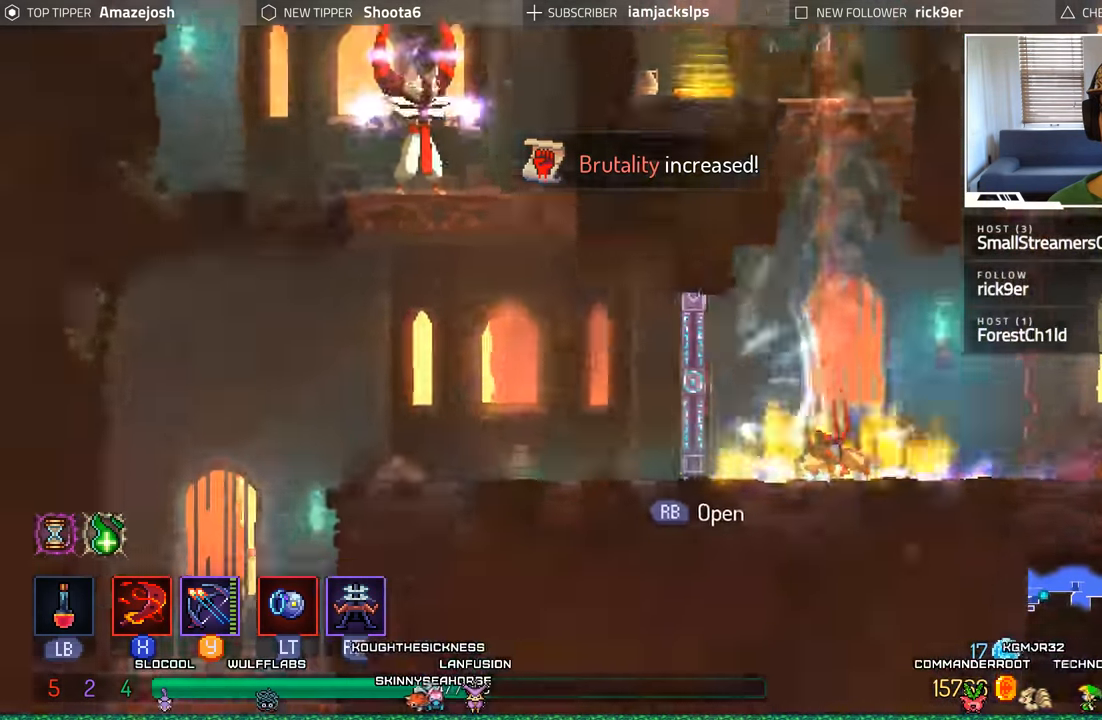
{"buttons": ["A", "DPAD_LEFT"], "left_stick": "center", "right_stick": "center", "events": [[384, "A", "down"]]}
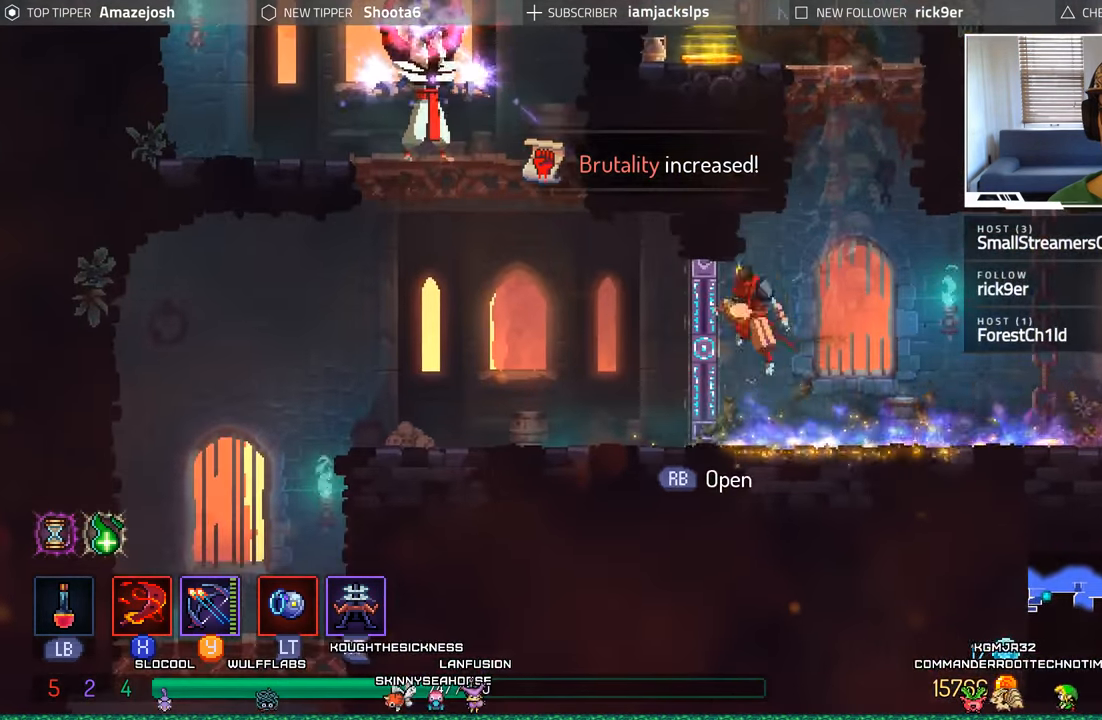
{"buttons": ["DPAD_RIGHT"], "left_stick": "center", "right_stick": "center", "events": [[17, "A", "up"], [84, "A", "down"], [234, "A", "up"], [400, "DPAD_LEFT", "up"], [450, "DPAD_RIGHT", "down"]]}
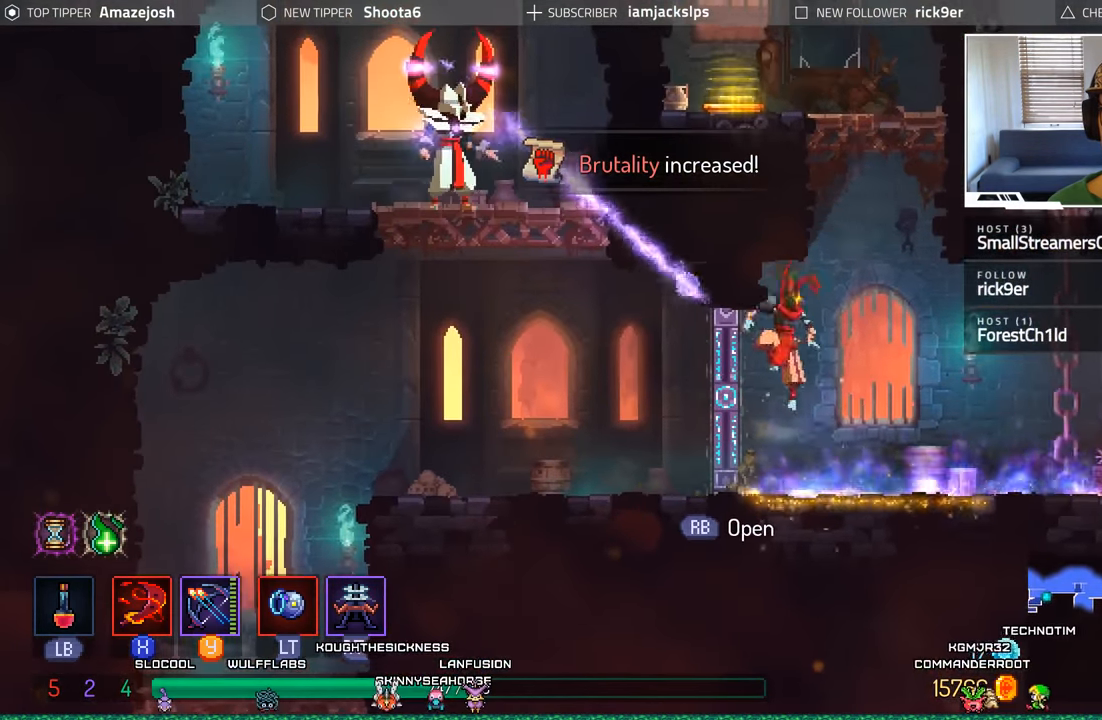
{"buttons": ["DPAD_RIGHT"], "left_stick": "center", "right_stick": "center", "events": [[84, "B", "down"], [267, "B", "up"], [334, "B", "down"], [500, "B", "up"]]}
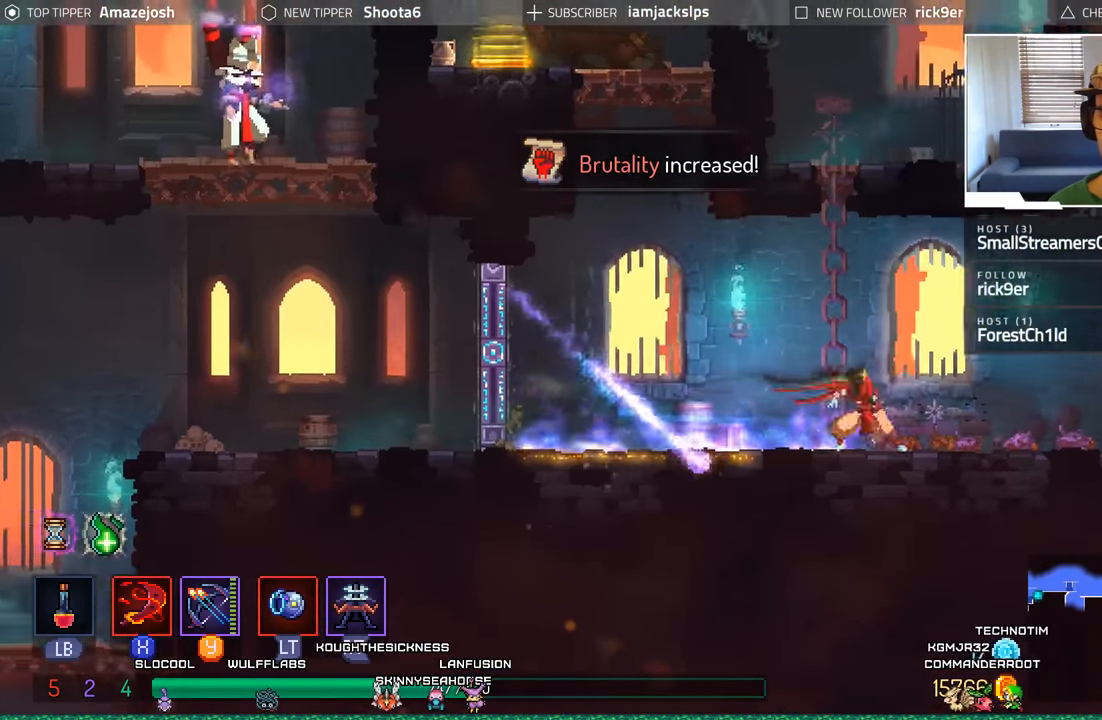
{"buttons": ["DPAD_LEFT"], "left_stick": "center", "right_stick": "center", "events": [[284, "DPAD_RIGHT", "up"], [334, "DPAD_LEFT", "down"]]}
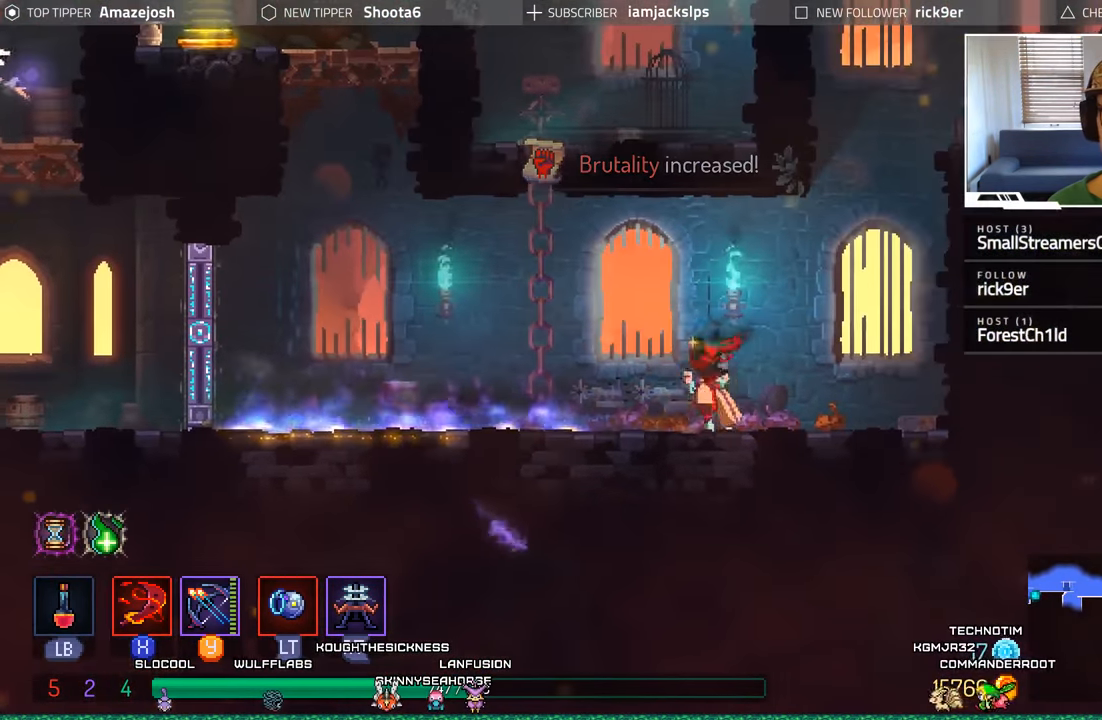
{"buttons": ["DPAD_LEFT"], "left_stick": "center", "right_stick": "center", "events": [[34, "DPAD_LEFT", "up"], [167, "DPAD_LEFT", "down"]]}
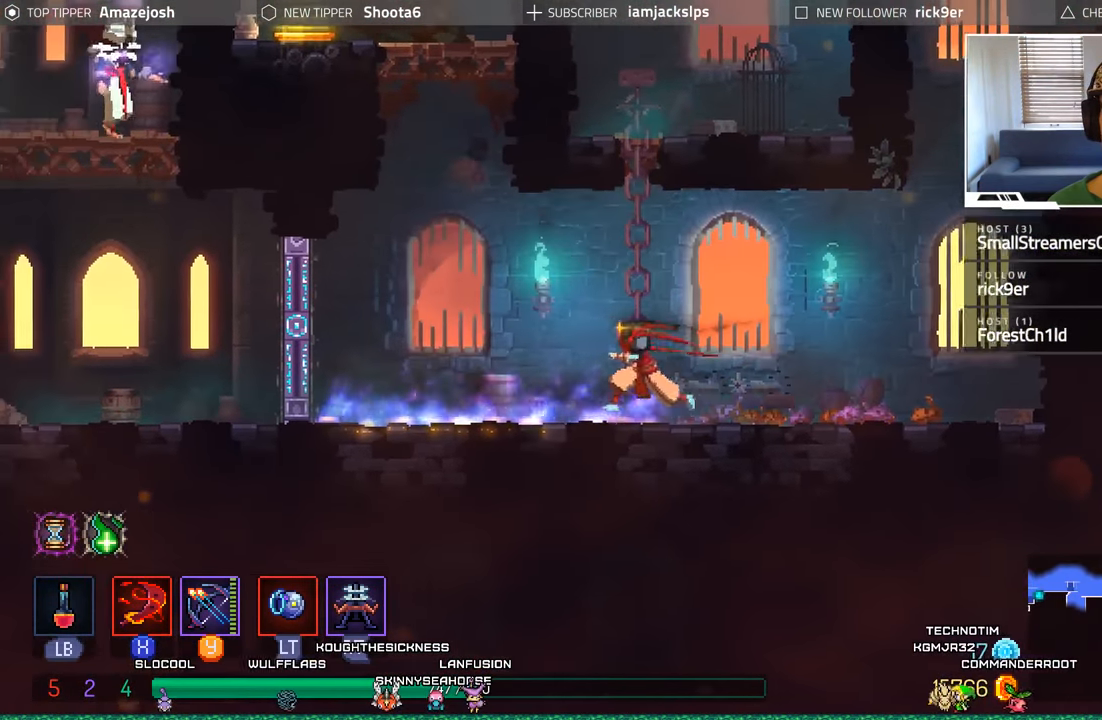
{"buttons": ["X", "DPAD_LEFT"], "left_stick": "center", "right_stick": "center", "events": [[484, "X", "down"]]}
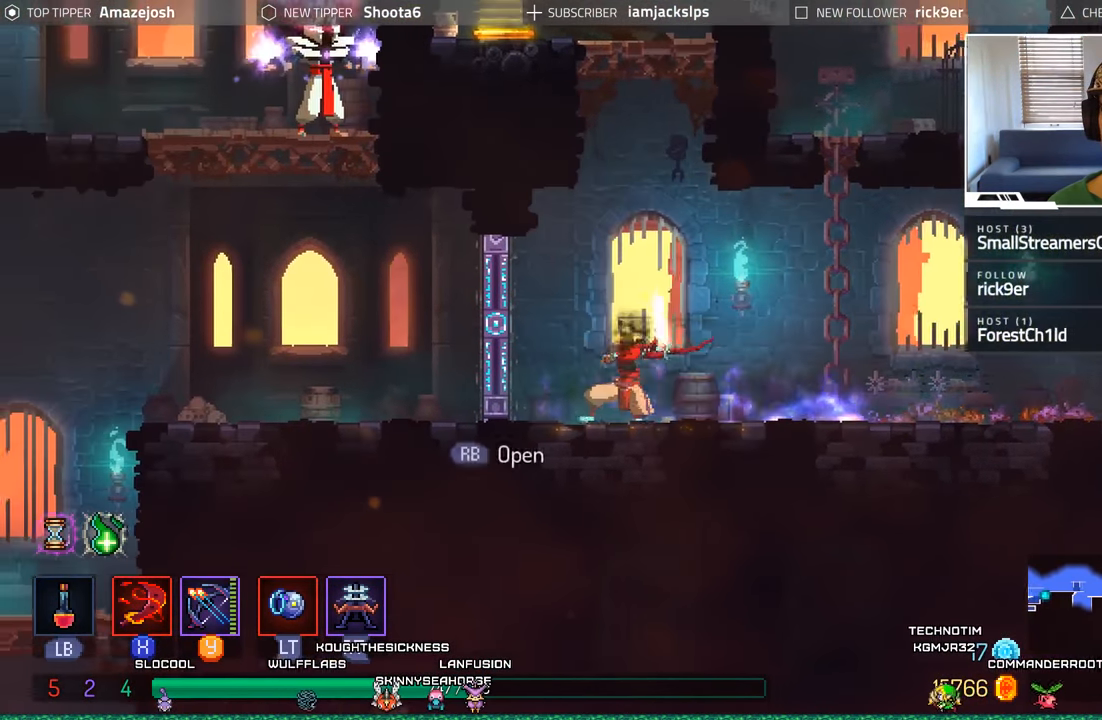
{"buttons": ["DPAD_RIGHT"], "left_stick": "center", "right_stick": "center"}
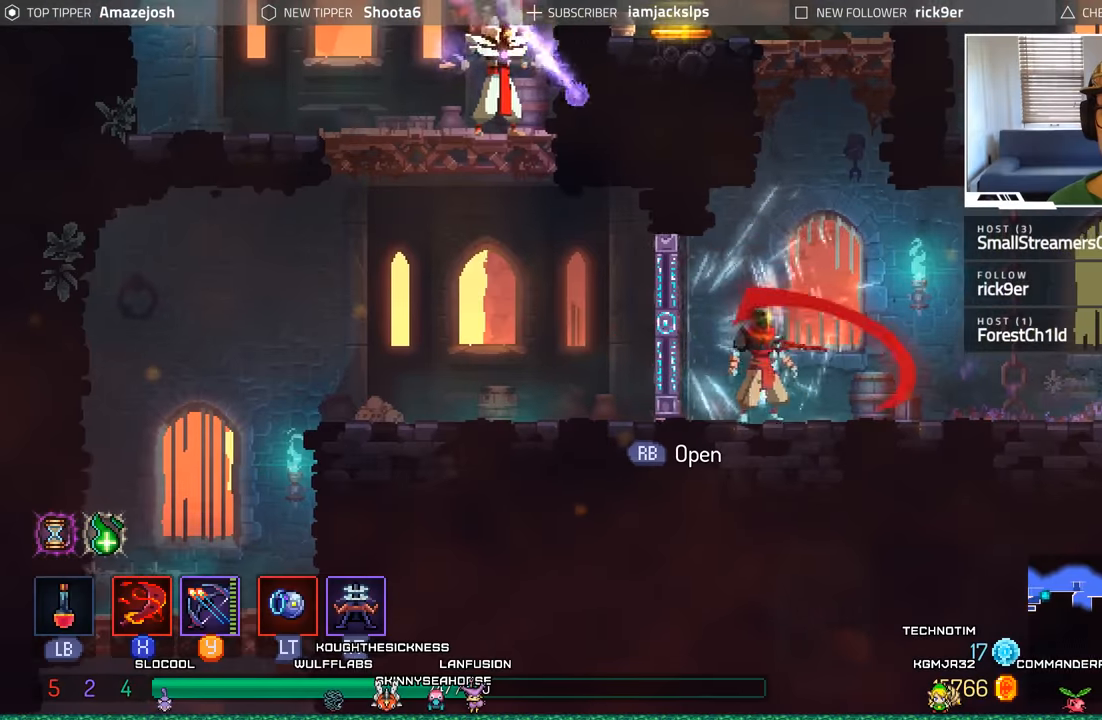
{"buttons": ["DPAD_RIGHT"], "left_stick": "center", "right_stick": "center", "events": [[133, "B", "down"], [483, "B", "up"]]}
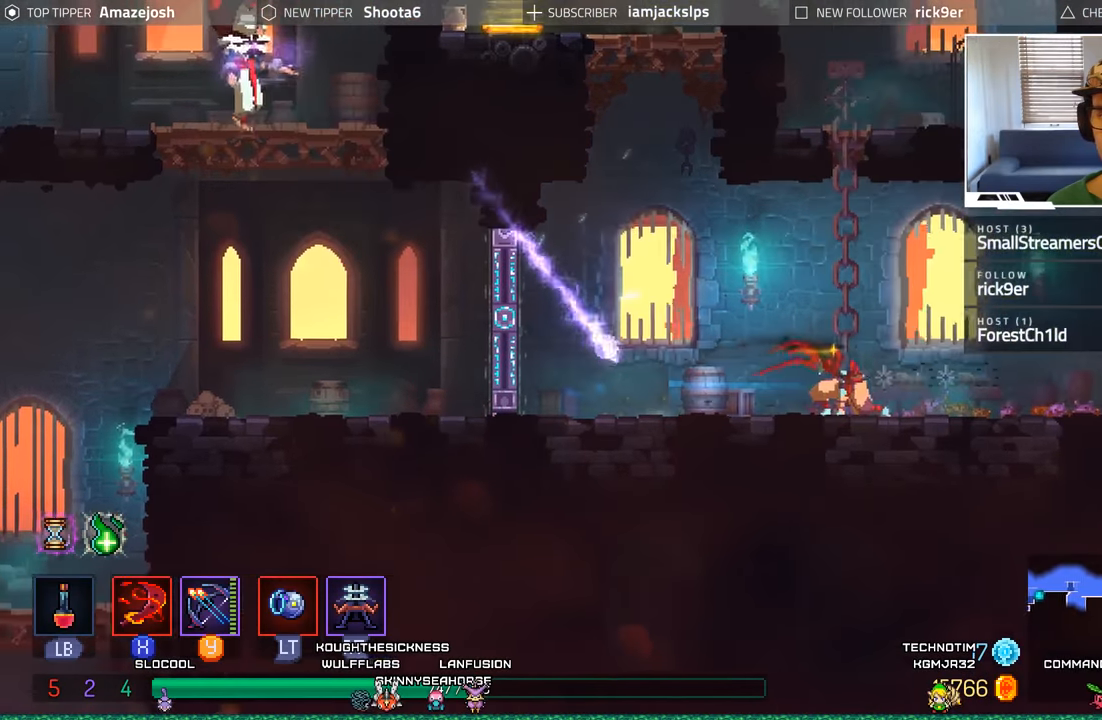
{"buttons": ["DPAD_LEFT"], "left_stick": "center", "right_stick": "center", "events": [[150, "DPAD_RIGHT", "up"], [200, "DPAD_LEFT", "down"]]}
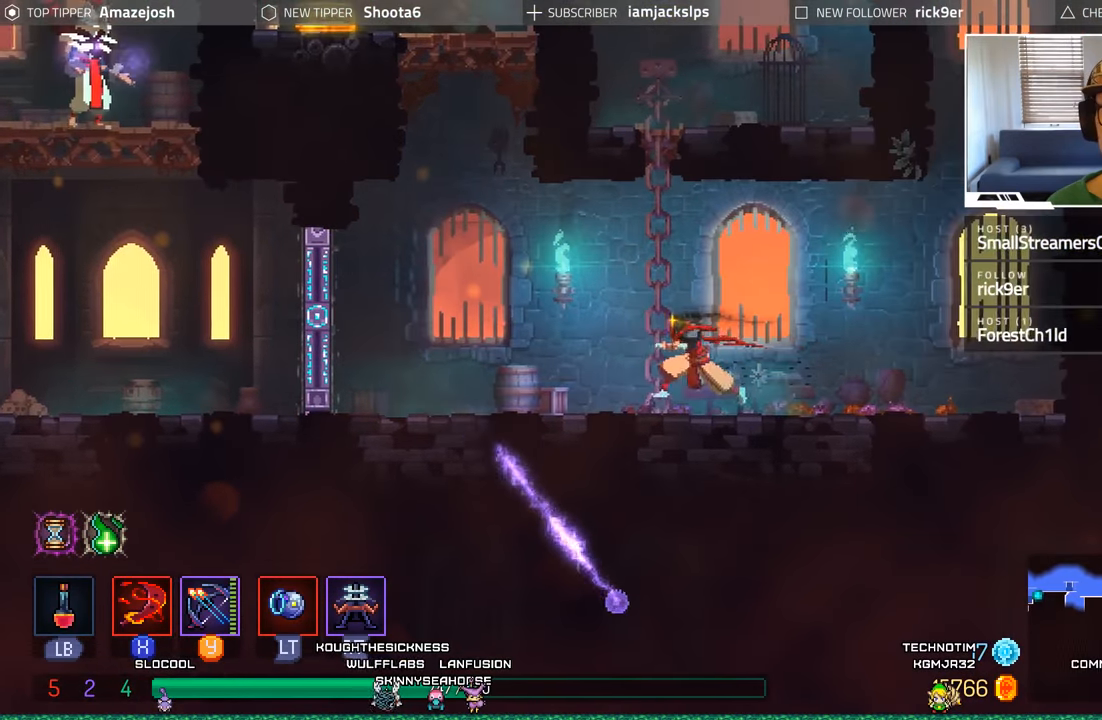
{"buttons": ["DPAD_LEFT"], "left_stick": "center", "right_stick": "center", "events": []}
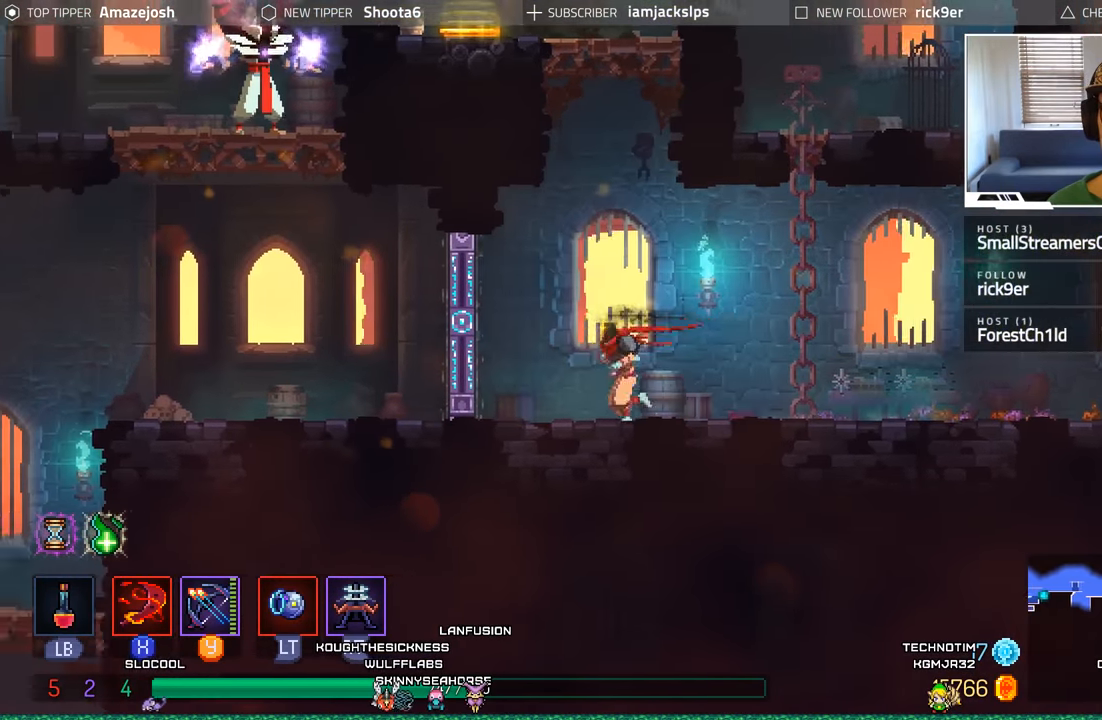
{"buttons": ["DPAD_RIGHT"], "left_stick": "center", "right_stick": "center", "events": [[183, "R1", "down"], [250, "DPAD_LEFT", "up"], [300, "DPAD_RIGHT", "down"], [333, "R1", "up"]]}
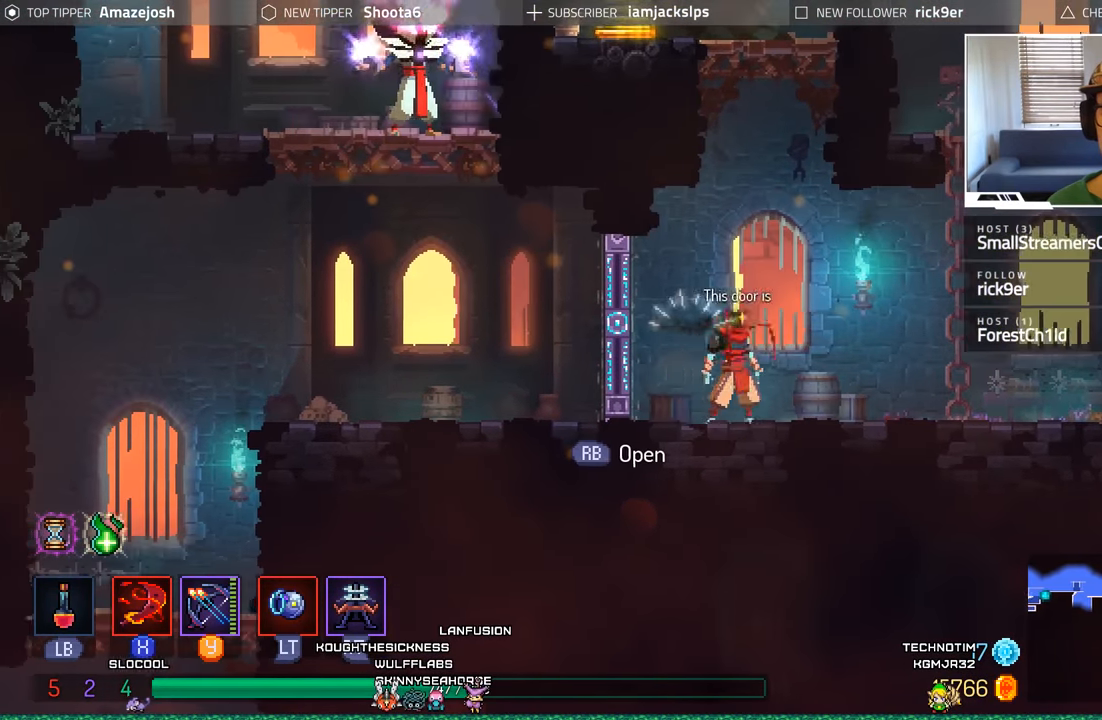
{"buttons": ["DPAD_UP"], "left_stick": "center", "right_stick": "center", "events": [[283, "A", "down"], [416, "DPAD_RIGHT", "up"], [433, "DPAD_UP", "down"], [466, "A", "up"]]}
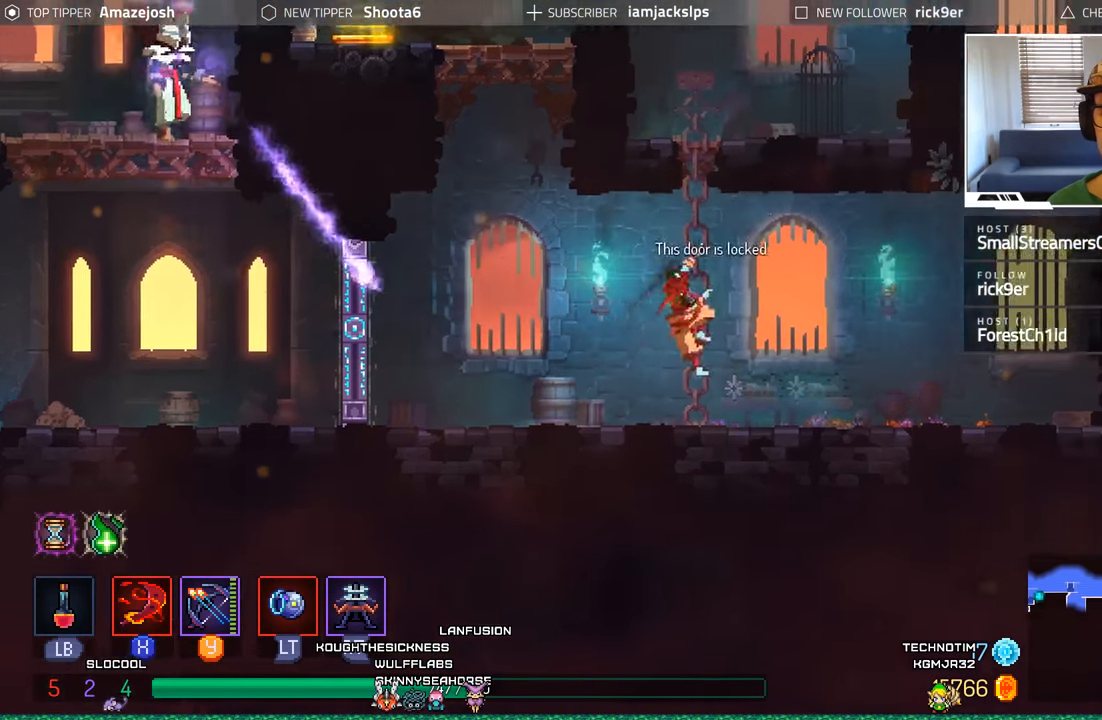
{"buttons": ["A", "DPAD_UP"], "left_stick": "center", "right_stick": "center", "events": [[16, "A", "down"], [183, "A", "up"], [350, "A", "down"]]}
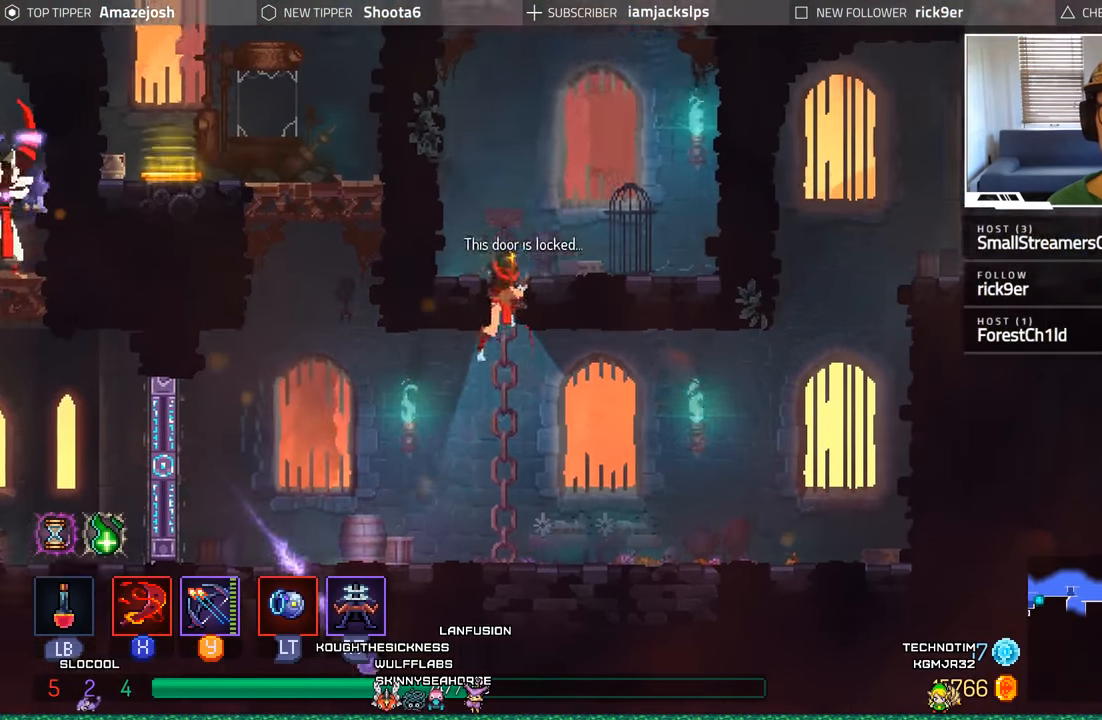
{"buttons": ["DPAD_RIGHT"], "left_stick": "center", "right_stick": "center", "events": [[16, "A", "up"], [116, "A", "down"], [116, "DPAD_LEFT", "down"], [250, "A", "up"], [300, "DPAD_UP", "up"], [333, "DPAD_LEFT", "up"], [416, "DPAD_RIGHT", "down"]]}
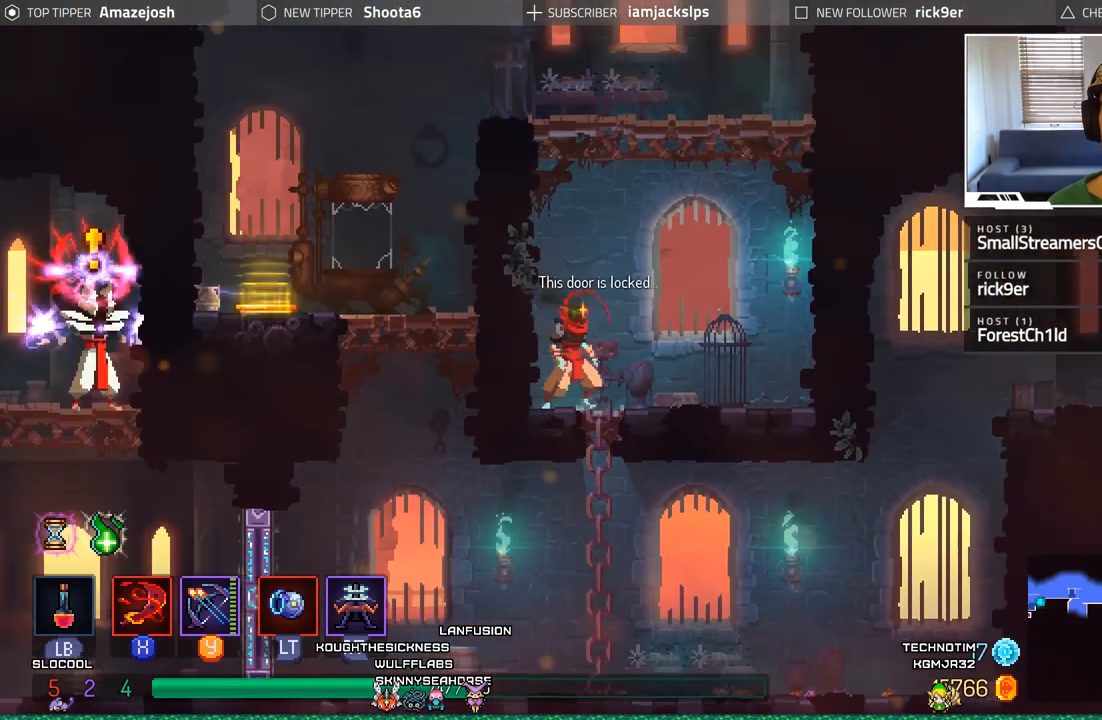
{"buttons": ["A"], "left_stick": "center", "right_stick": "center", "events": [[200, "DPAD_RIGHT", "up"], [233, "A", "down"], [366, "A", "up"], [433, "A", "down"]]}
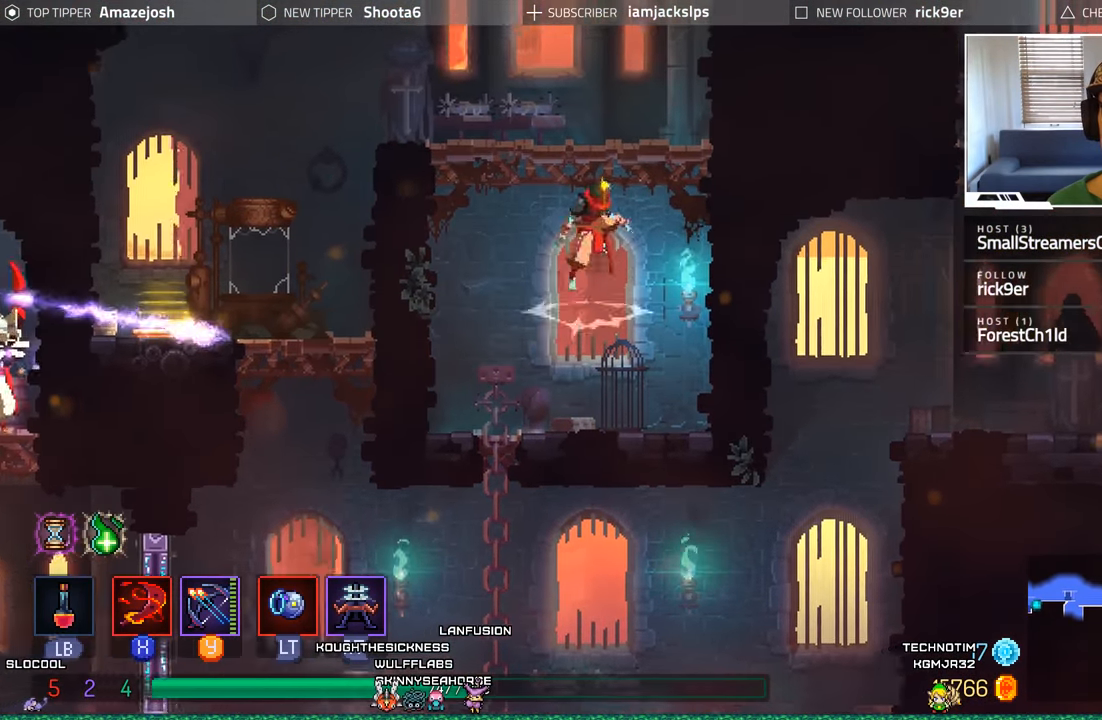
{"buttons": ["DPAD_LEFT"], "left_stick": "center", "right_stick": "center", "events": [[66, "DPAD_LEFT", "down"], [283, "A", "up"]]}
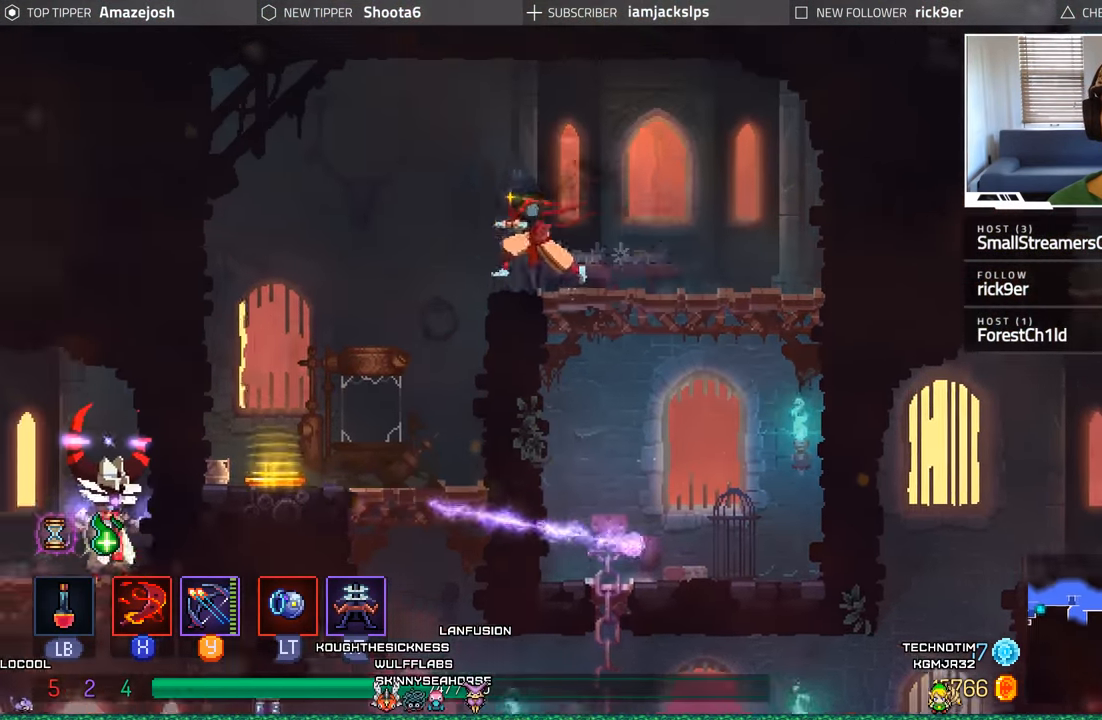
{"buttons": ["DPAD_LEFT"], "left_stick": "center", "right_stick": "center", "events": []}
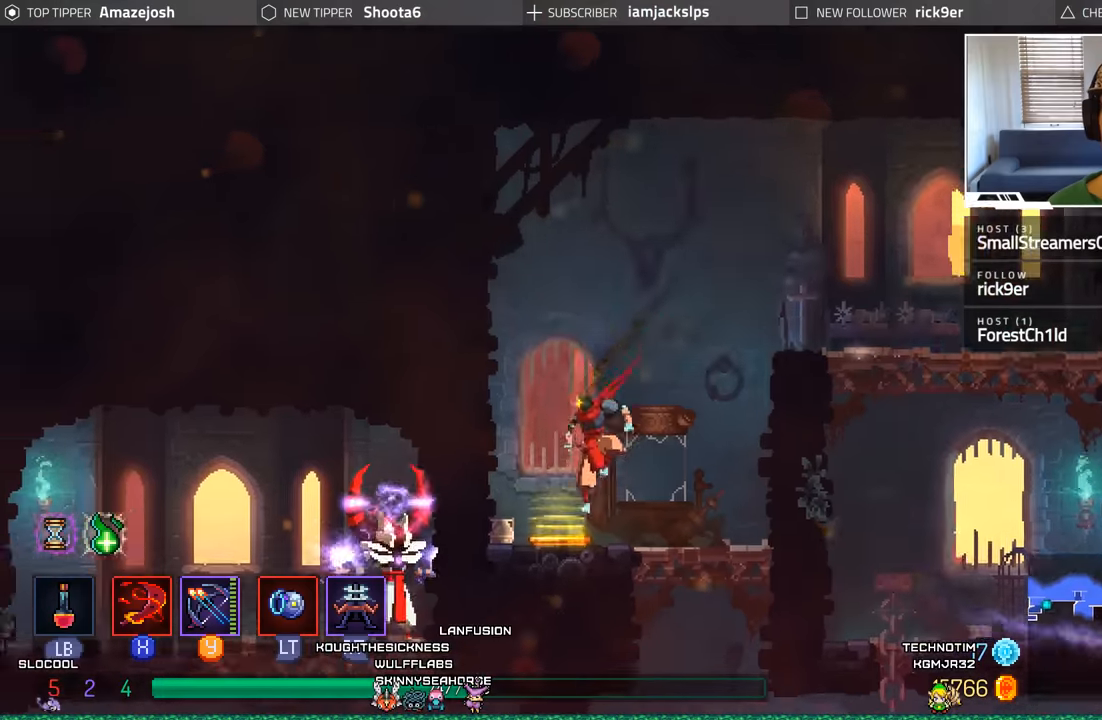
{"buttons": ["DPAD_RIGHT"], "left_stick": "center", "right_stick": "center", "events": [[83, "DPAD_LEFT", "up"], [133, "DPAD_RIGHT", "down"]]}
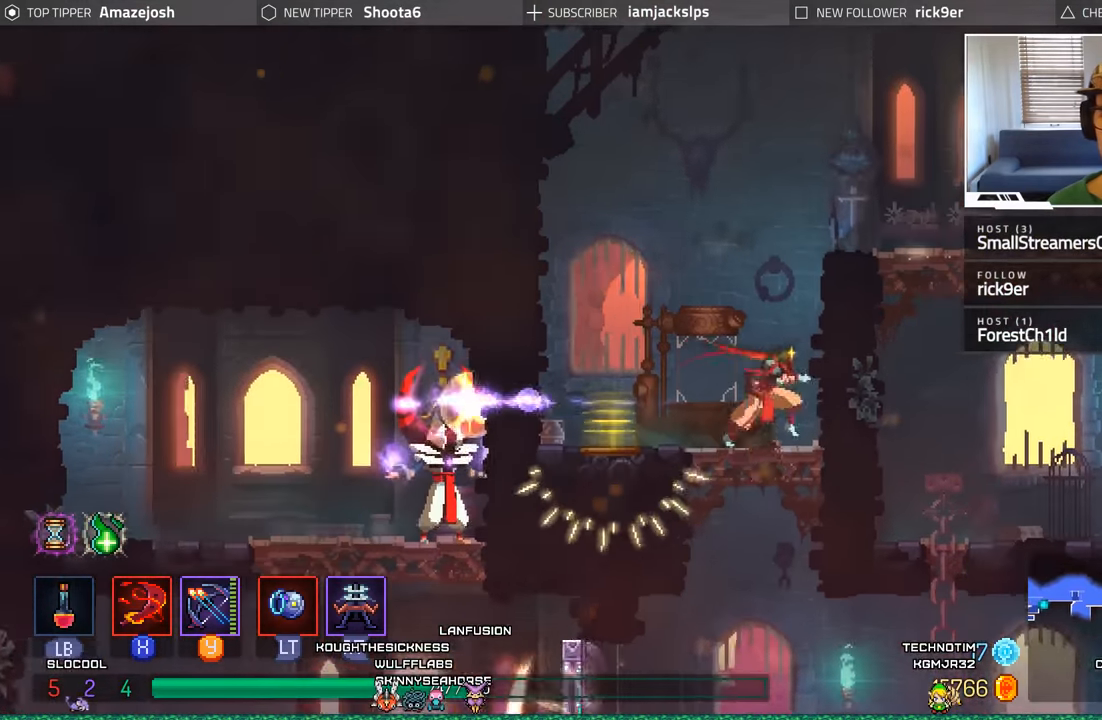
{"buttons": ["DPAD_LEFT"], "left_stick": "center", "right_stick": "center", "events": [[33, "DPAD_DOWN", "down"], [67, "DPAD_RIGHT", "up"], [133, "A", "down"], [267, "A", "up"], [450, "DPAD_LEFT", "down"], [467, "DPAD_DOWN", "up"]]}
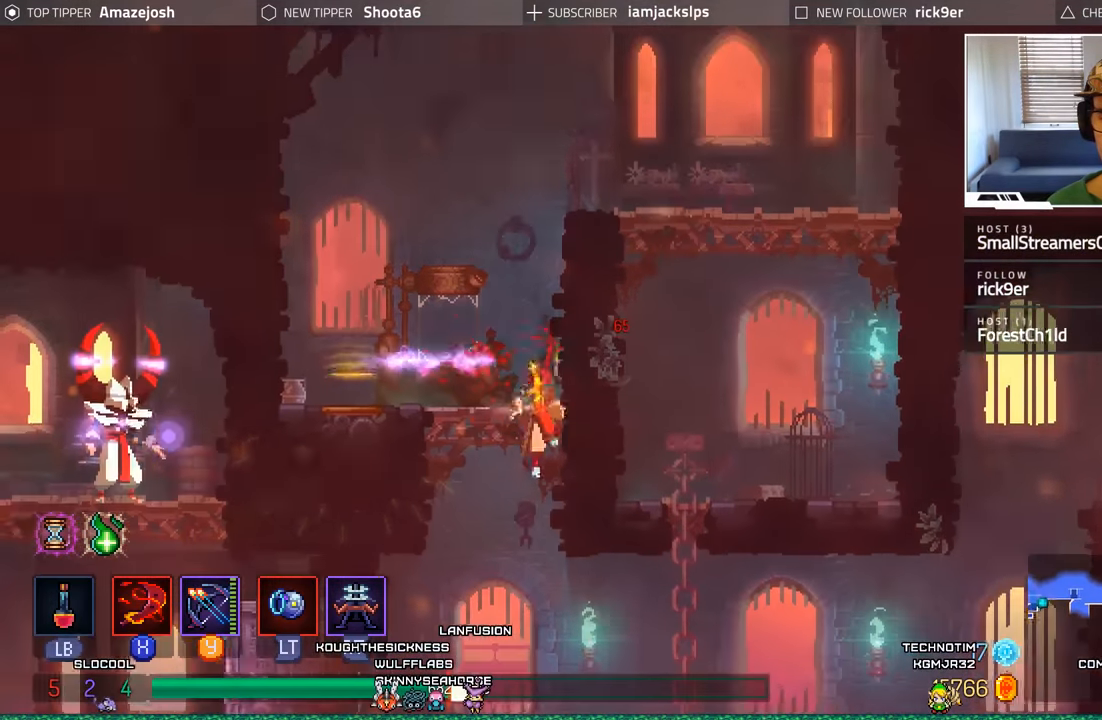
{"buttons": ["DPAD_LEFT"], "left_stick": "center", "right_stick": "center", "events": []}
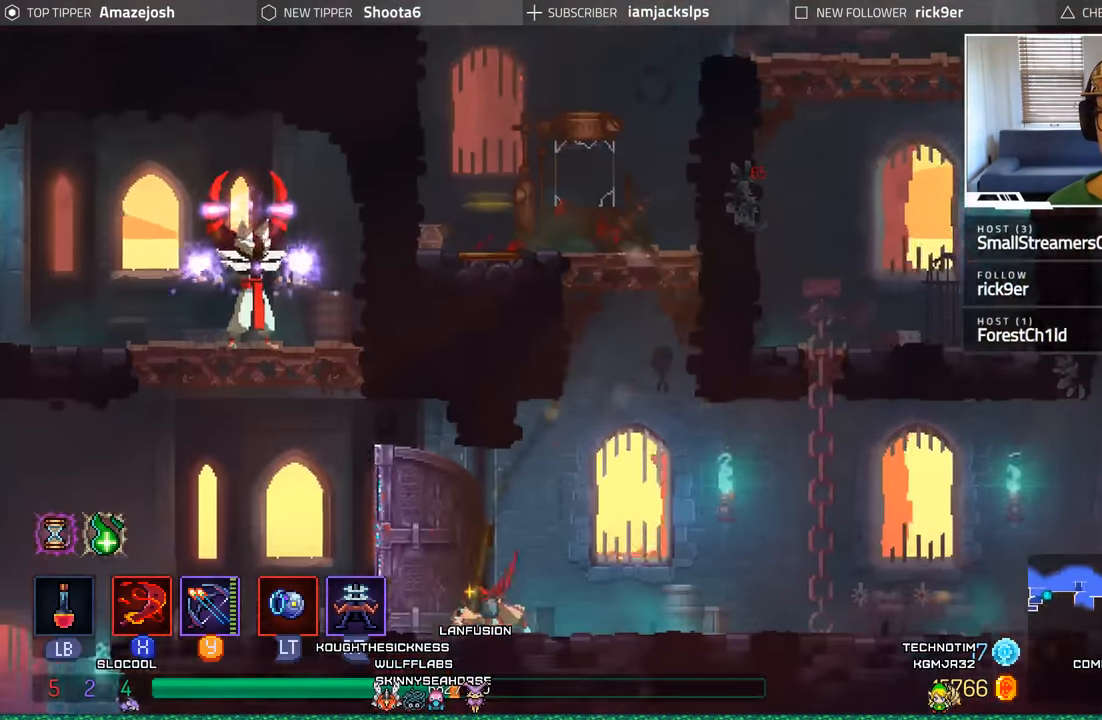
{"buttons": ["DPAD_LEFT"], "left_stick": "center", "right_stick": "center", "events": []}
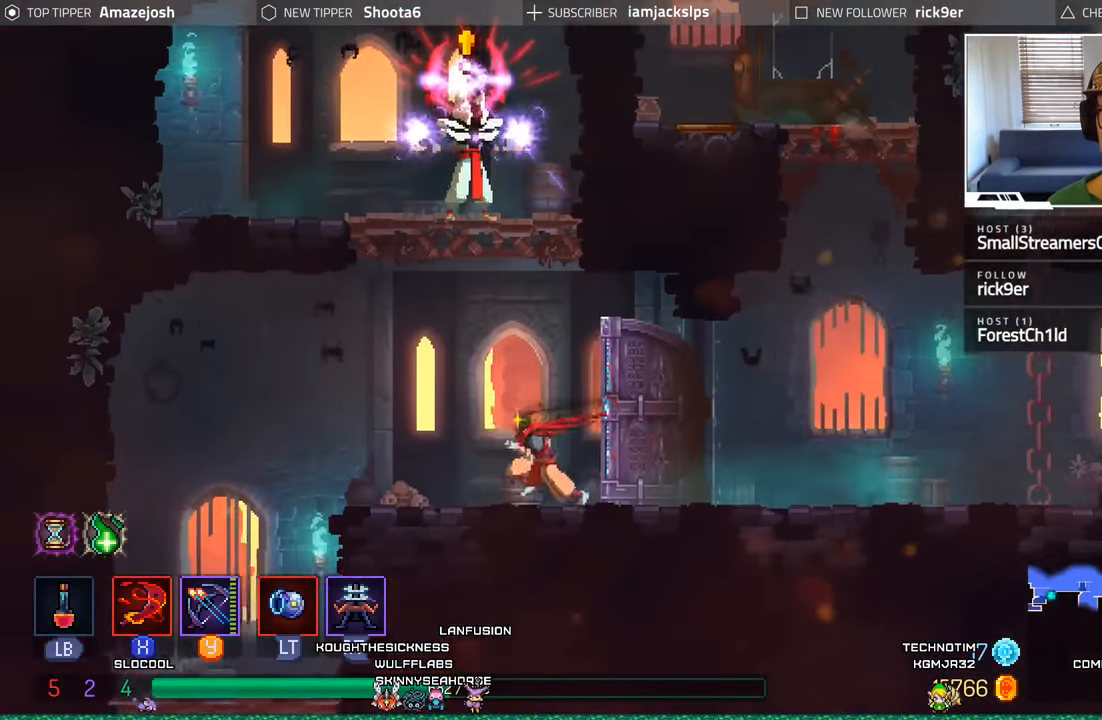
{"buttons": ["A", "DPAD_UP", "DPAD_LEFT"], "left_stick": "center", "right_stick": "center", "events": [[83, "A", "down"], [233, "A", "up"], [233, "DPAD_UP", "down"], [250, "DPAD_LEFT", "up"], [317, "A", "down"], [417, "DPAD_LEFT", "down"]]}
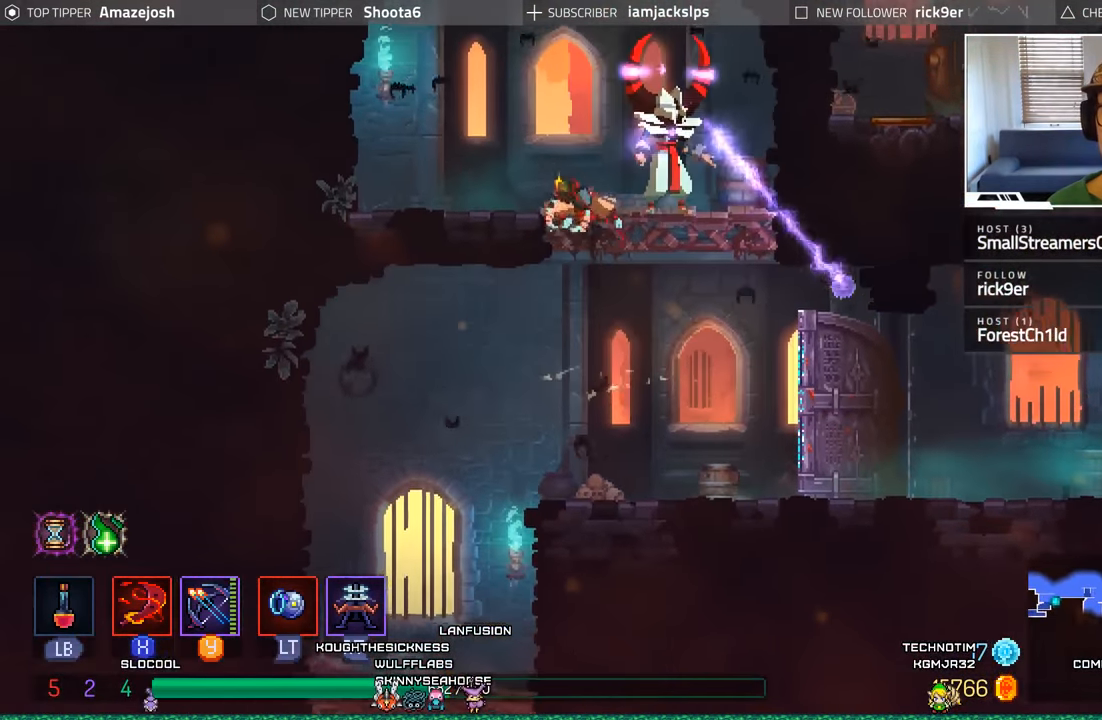
{"buttons": [], "left_stick": "center", "right_stick": "center", "events": [[150, "A", "up"], [150, "DPAD_UP", "up"], [183, "DPAD_LEFT", "up"], [200, "DPAD_RIGHT", "down"], [233, "L2", "down"], [267, "R2", "down"], [450, "L2", "up"], [450, "R2", "up"], [500, "DPAD_RIGHT", "up"]]}
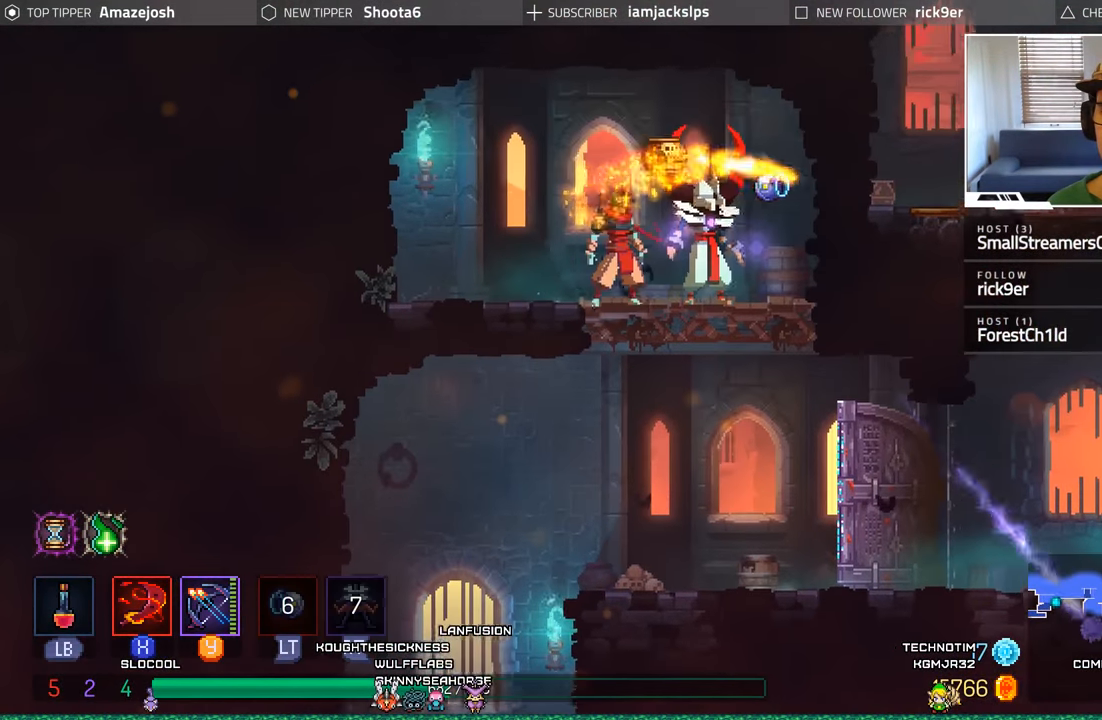
{"buttons": [], "left_stick": "center", "right_stick": "center", "events": [[50, "X", "down"], [183, "X", "up"], [250, "X", "down"], [350, "X", "up"], [383, "X", "down"], [500, "X", "up"]]}
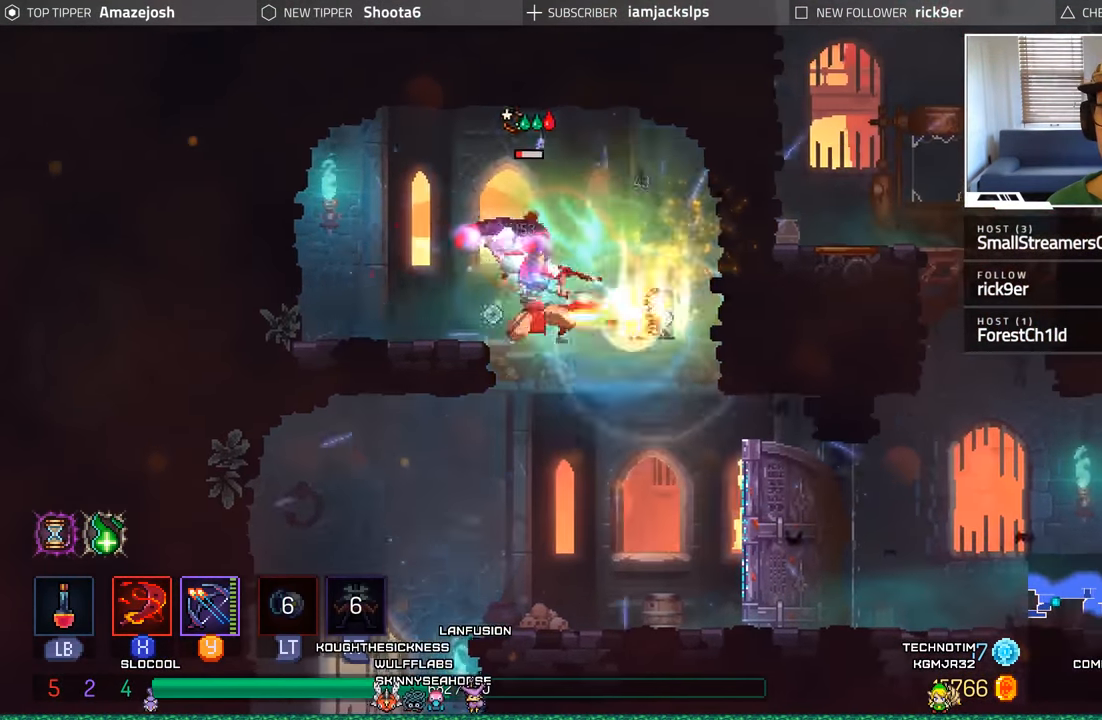
{"buttons": ["DPAD_LEFT"], "left_stick": "center", "right_stick": "center", "events": [[83, "X", "down"], [117, "DPAD_RIGHT", "down"], [183, "X", "up"], [333, "B", "down"], [467, "B", "up"], [467, "DPAD_RIGHT", "up"], [483, "DPAD_LEFT", "down"]]}
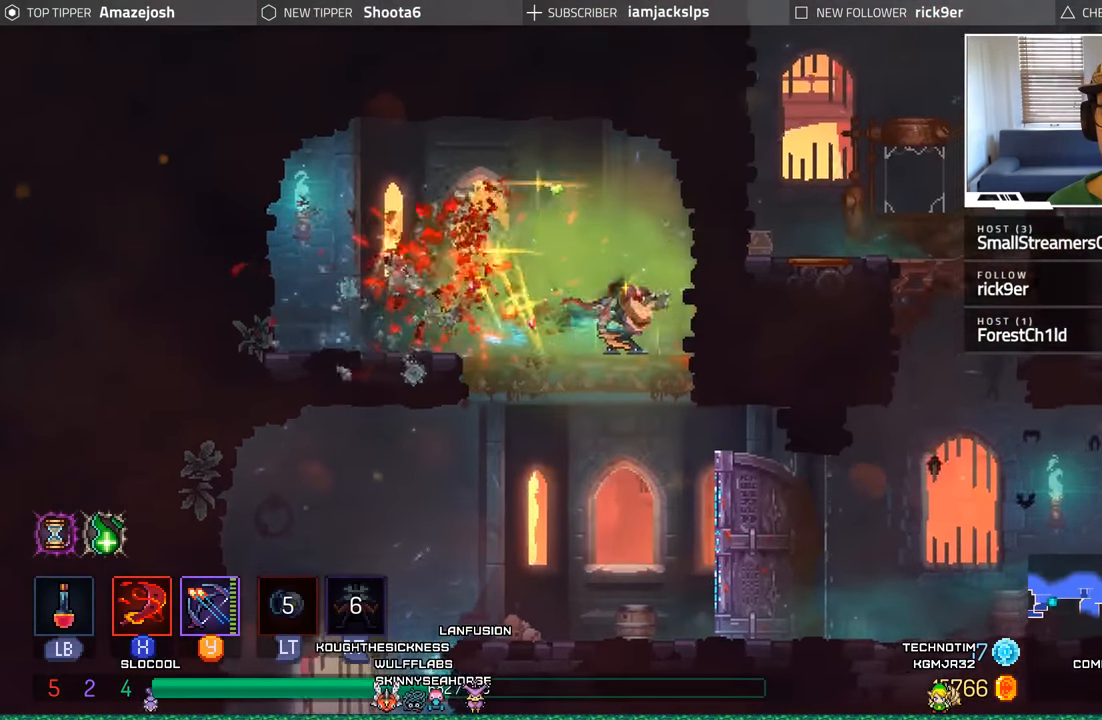
{"buttons": ["DPAD_LEFT"], "left_stick": "center", "right_stick": "center", "events": []}
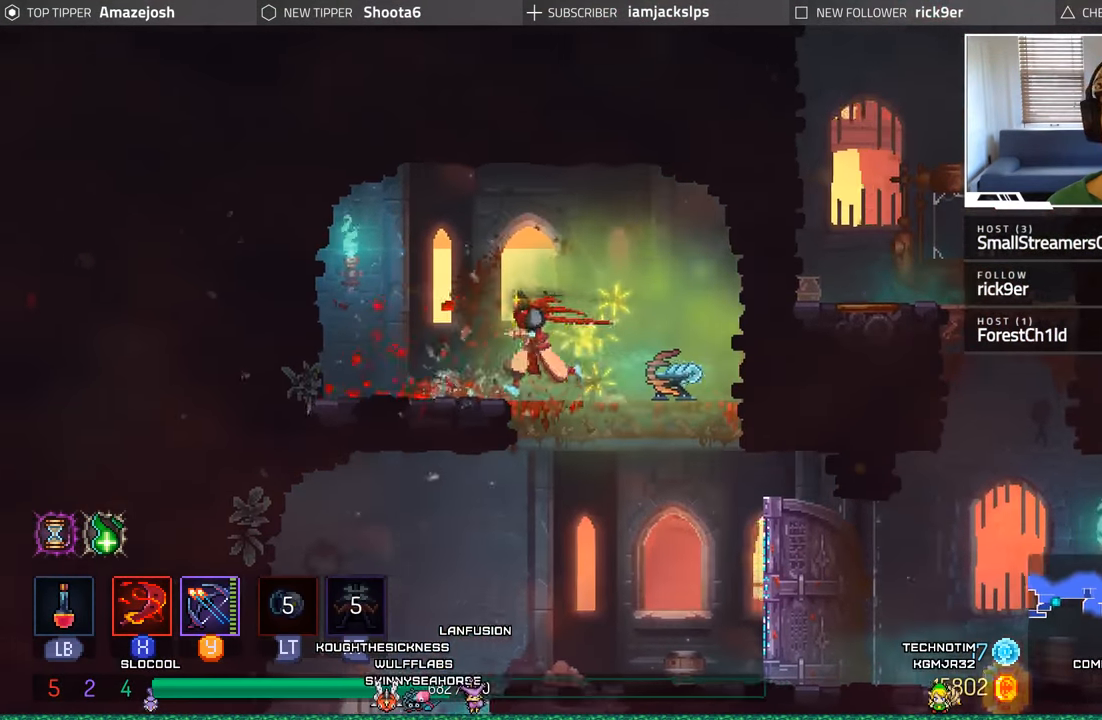
{"buttons": ["A", "DPAD_RIGHT"], "left_stick": "center", "right_stick": "center", "events": [[33, "B", "down"], [150, "DPAD_LEFT", "up"], [183, "B", "up"], [317, "DPAD_RIGHT", "down"], [500, "A", "down"]]}